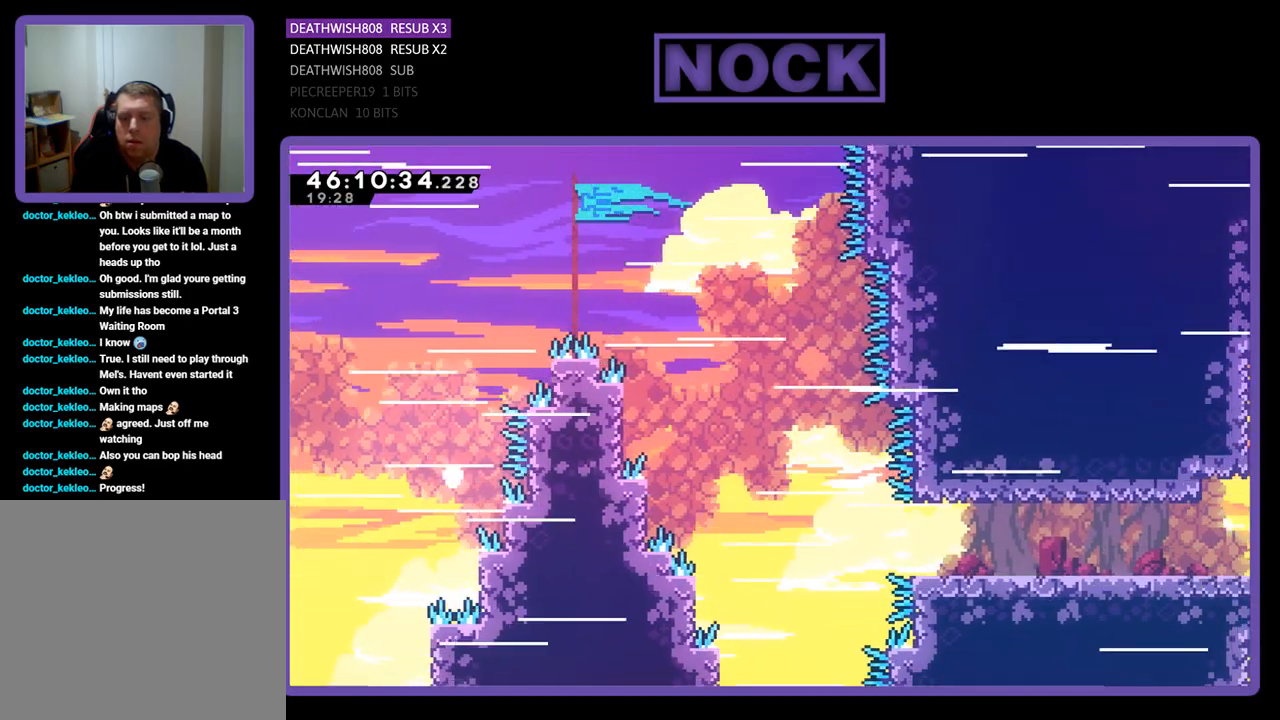
Gameplay with a controller (PlayStation layout); each line is a JSON object with the inputs held at the frame after it. "events" lists button and stick changes between this image and that frame as [ms after this image, input, new state], when the widget could be followed in between. Not read: left_stick right_stick.
{"buttons": [], "events": [[167, "CROSS", "up"]]}
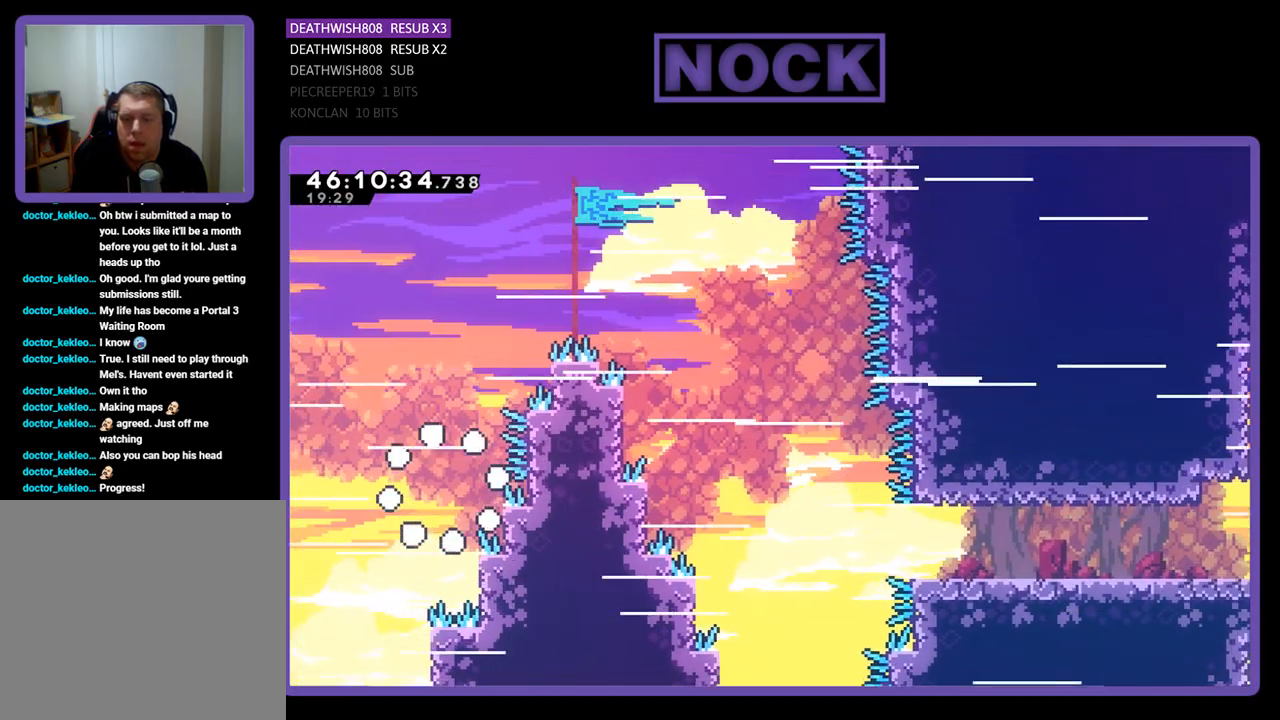
{"buttons": [], "events": []}
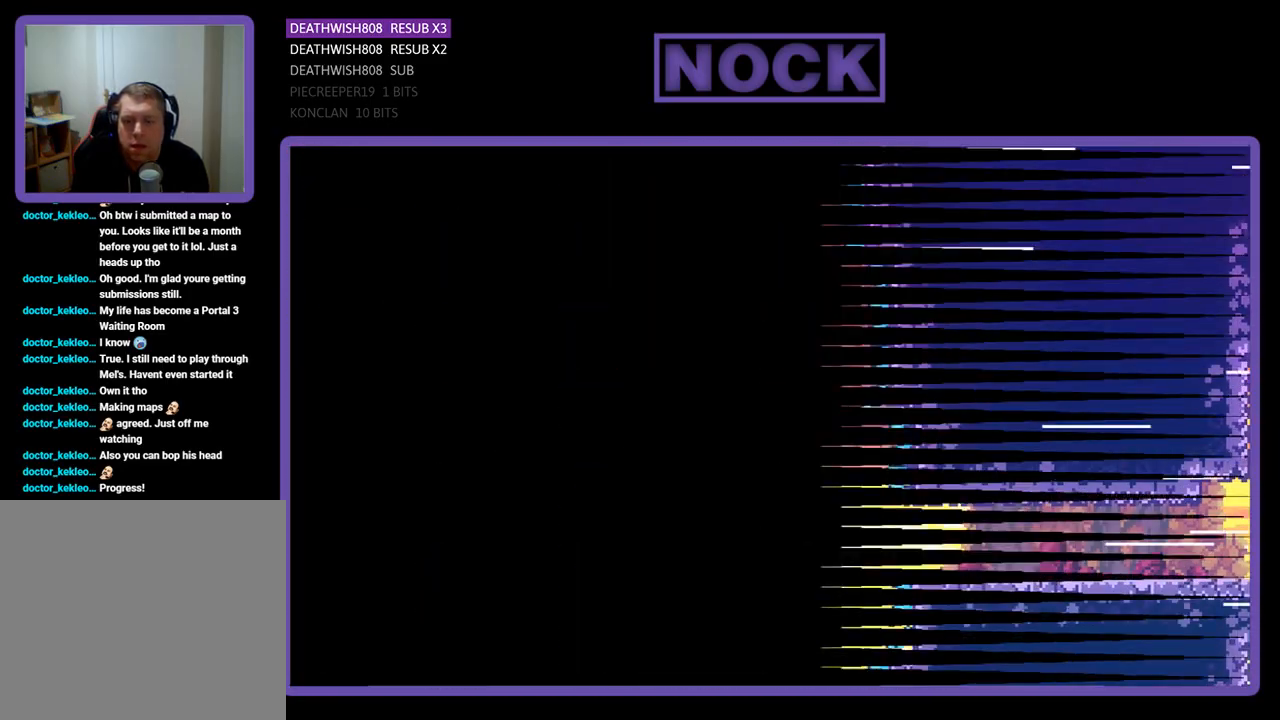
{"buttons": [], "events": []}
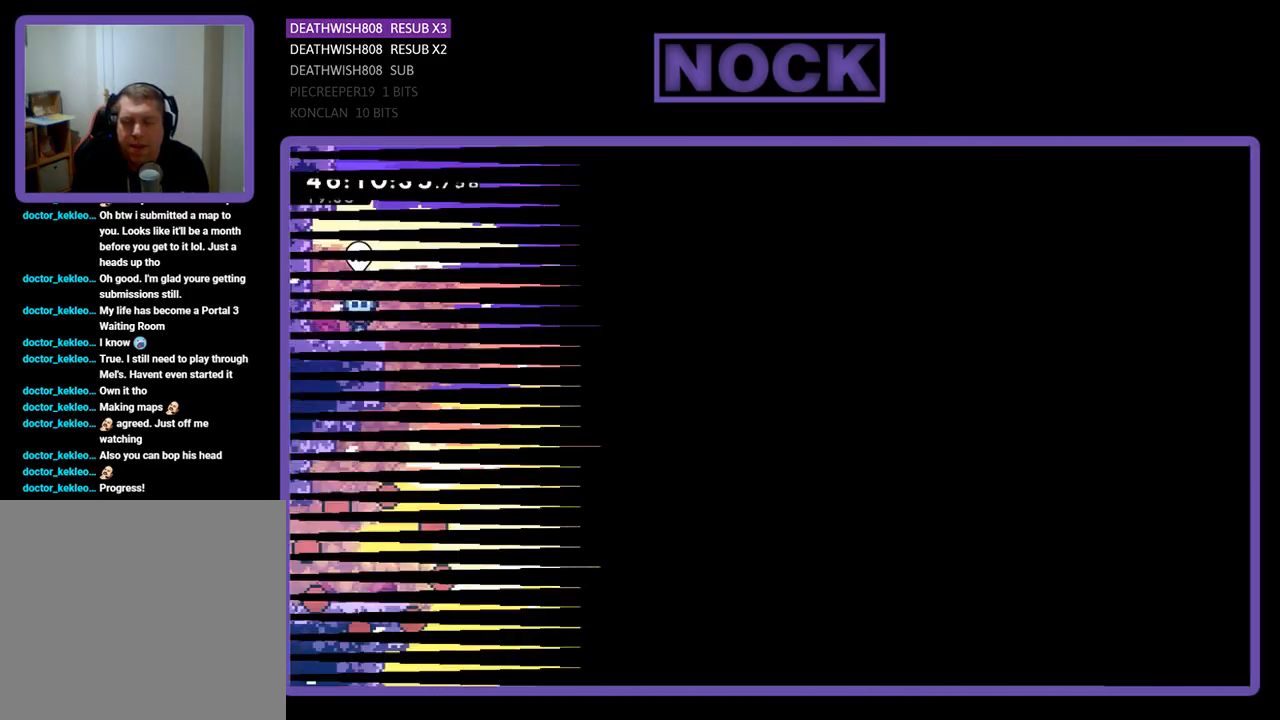
{"buttons": [], "events": []}
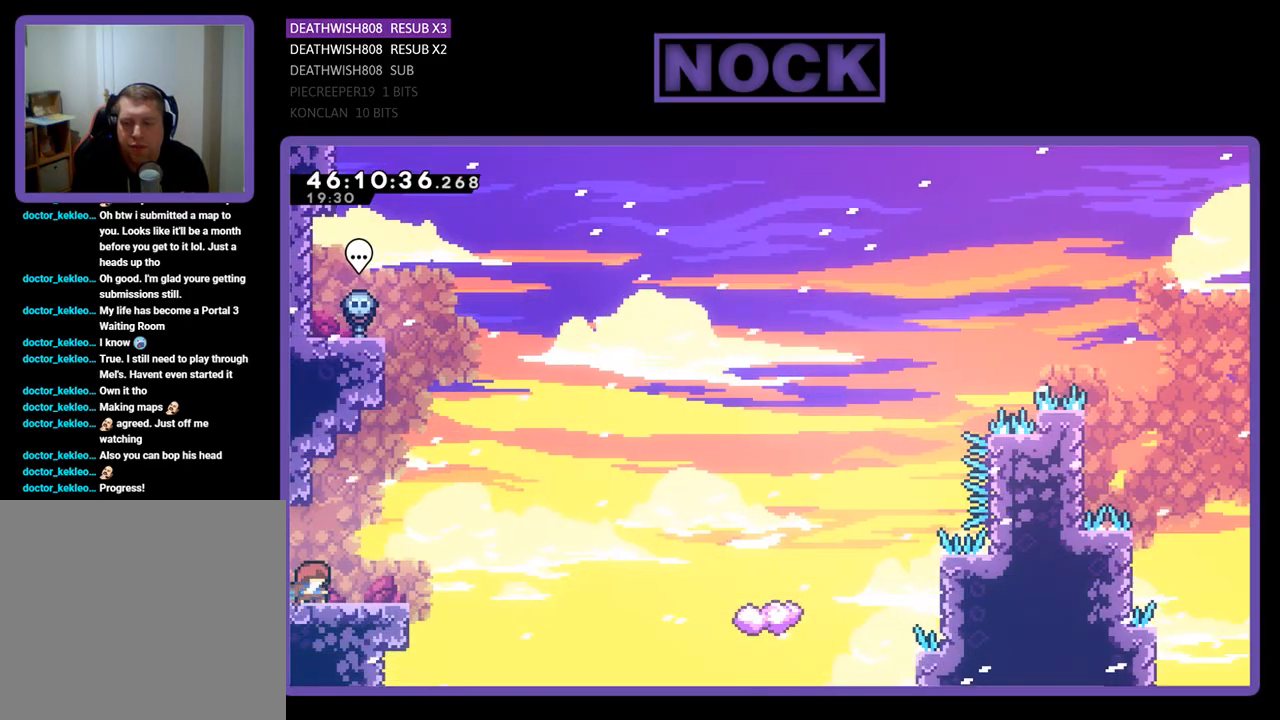
{"buttons": ["DPAD_UP", "DPAD_RIGHT"], "events": [[67, "DPAD_RIGHT", "down"], [267, "CROSS", "down"], [333, "DPAD_UP", "down"], [400, "CROSS", "up"]]}
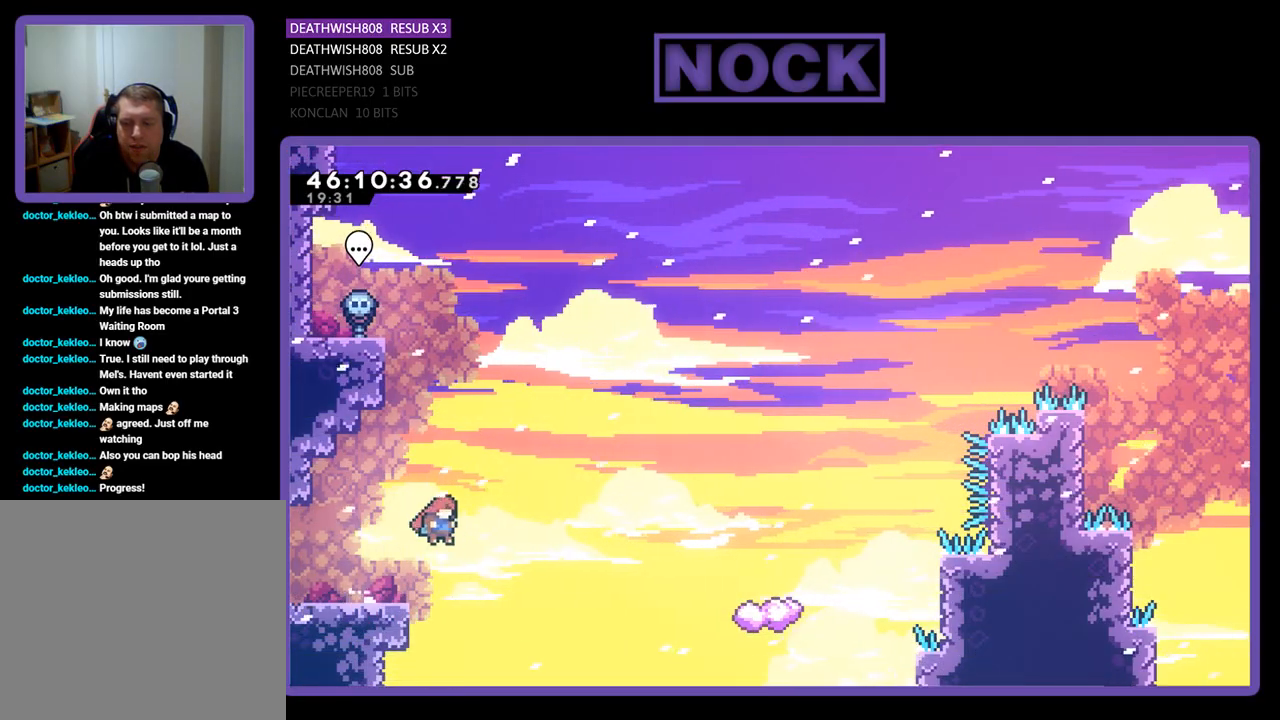
{"buttons": ["CIRCLE", "DPAD_UP", "DPAD_RIGHT"], "events": [[367, "CIRCLE", "down"]]}
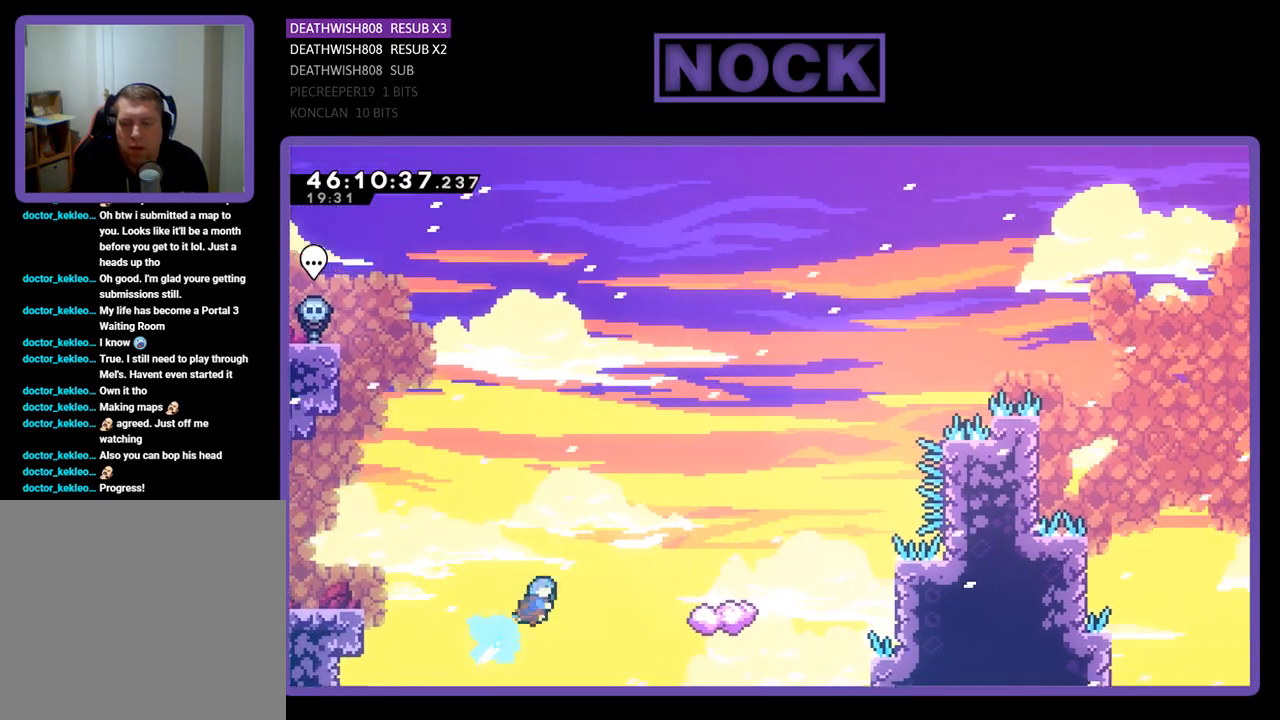
{"buttons": [], "events": [[333, "CIRCLE", "up"], [333, "DPAD_RIGHT", "up"], [367, "DPAD_UP", "up"]]}
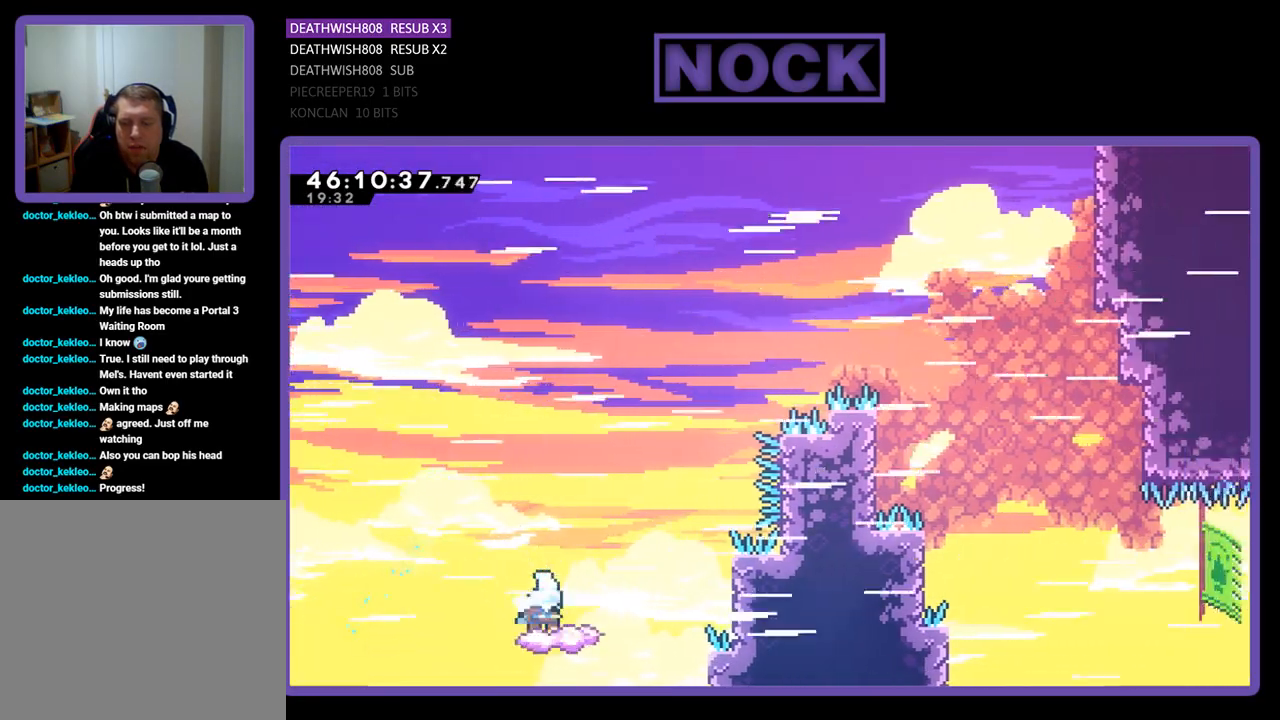
{"buttons": ["CROSS", "DPAD_UP", "DPAD_RIGHT"], "events": [[100, "DPAD_LEFT", "down"], [267, "DPAD_UP", "down"], [300, "CROSS", "down"], [300, "DPAD_LEFT", "up"], [300, "DPAD_RIGHT", "down"]]}
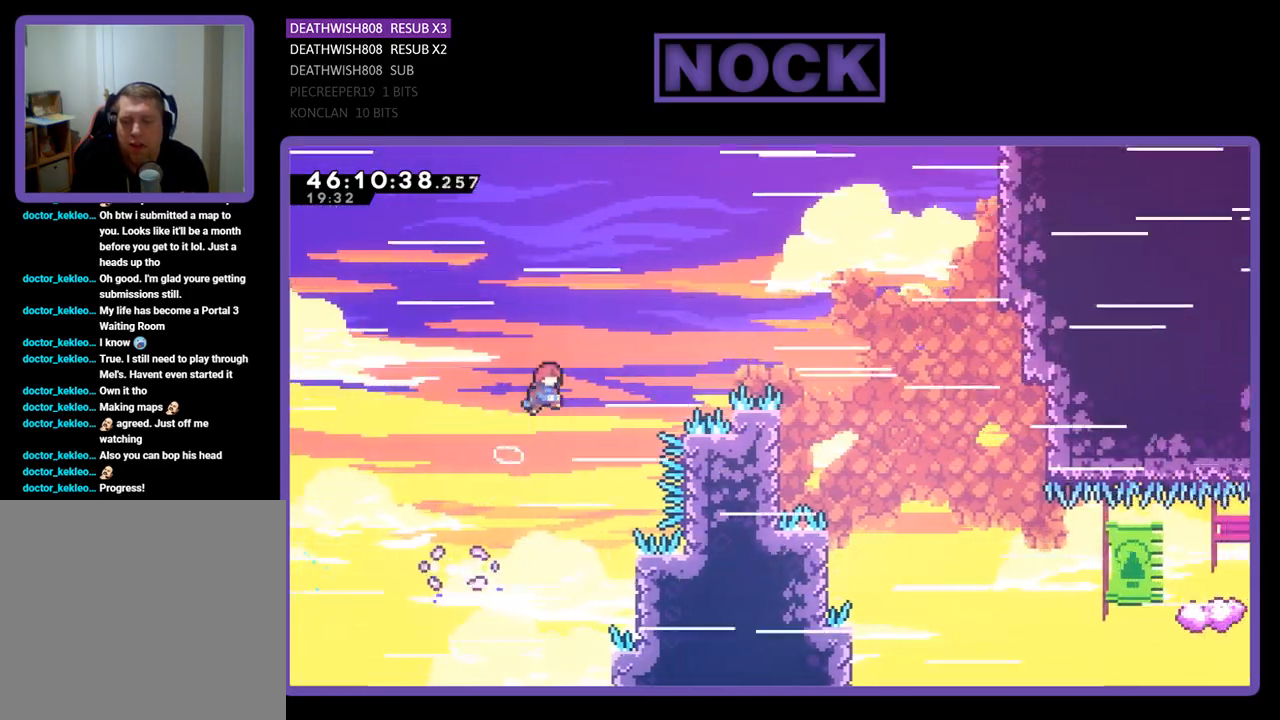
{"buttons": [], "events": [[333, "DPAD_RIGHT", "up"], [367, "DPAD_UP", "up"], [433, "CROSS", "up"]]}
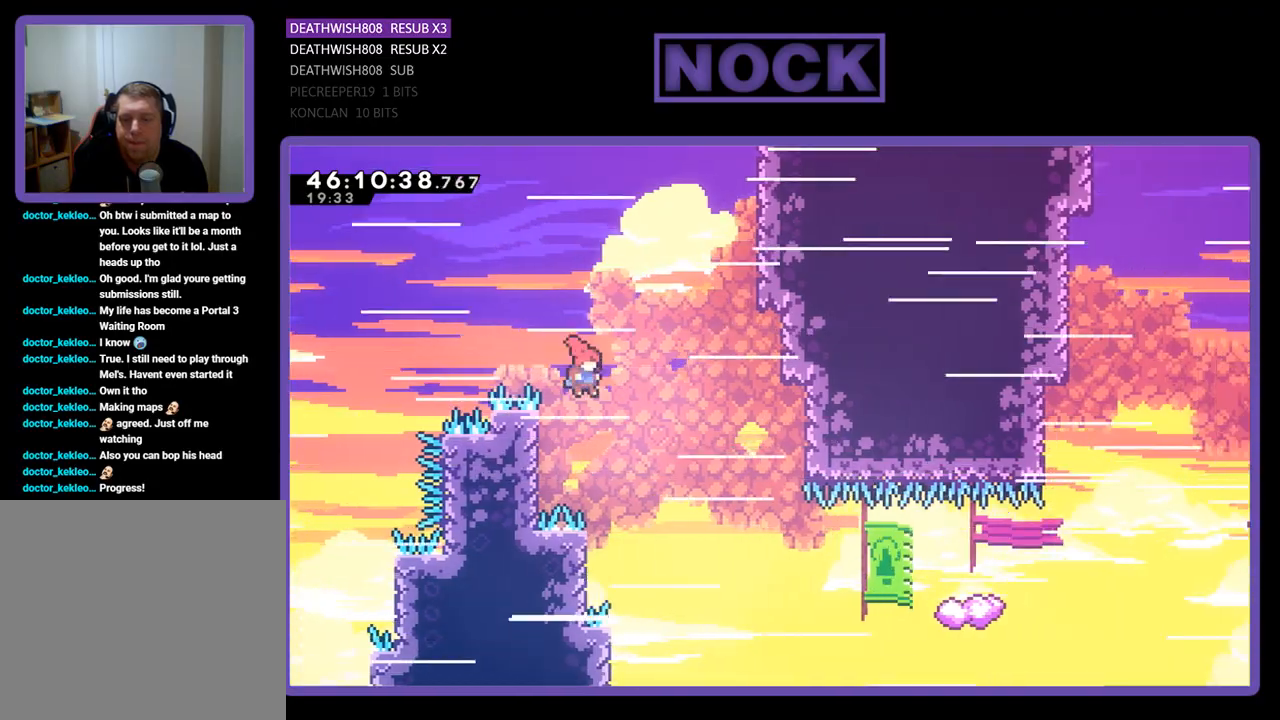
{"buttons": ["DPAD_UP"], "events": [[33, "DPAD_LEFT", "down"], [233, "DPAD_UP", "down"], [267, "DPAD_LEFT", "up"], [300, "DPAD_UP", "up"], [333, "DPAD_RIGHT", "down"], [433, "DPAD_UP", "down"], [500, "DPAD_RIGHT", "up"]]}
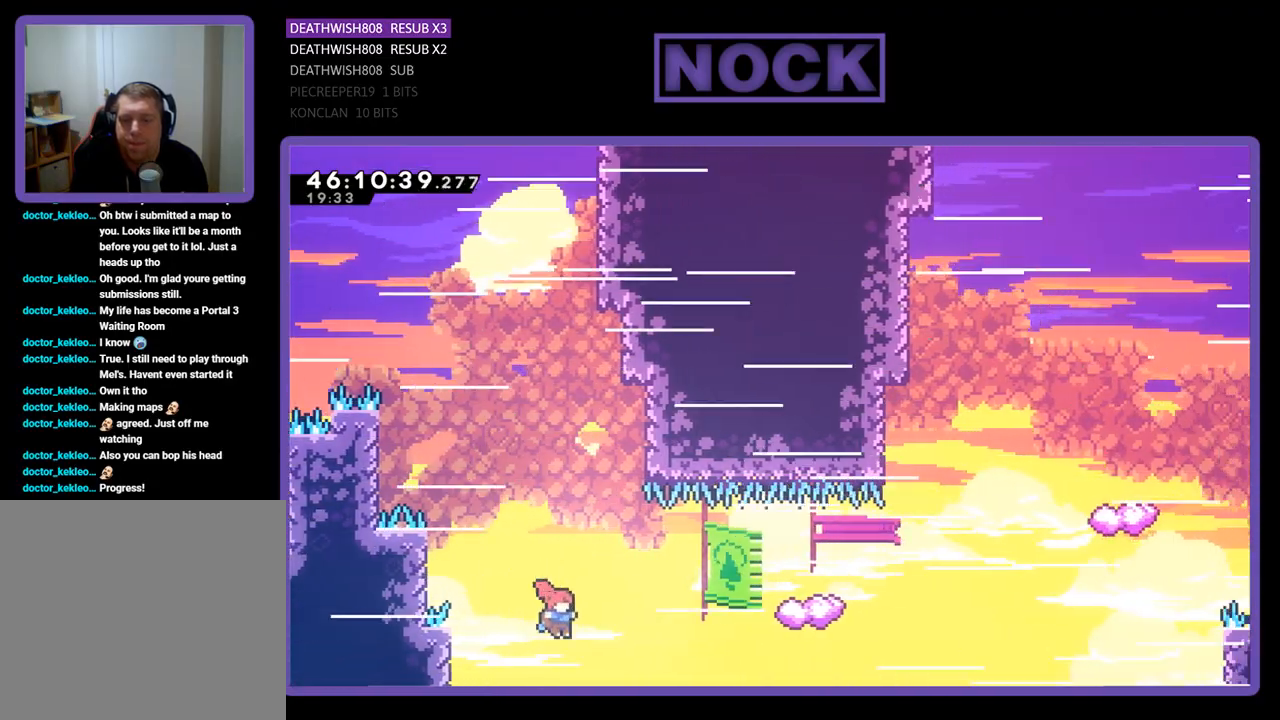
{"buttons": ["DPAD_UP", "DPAD_LEFT"], "events": [[67, "DPAD_RIGHT", "down"], [133, "CIRCLE", "down"], [233, "DPAD_RIGHT", "up"], [300, "CIRCLE", "up"], [367, "DPAD_LEFT", "down"]]}
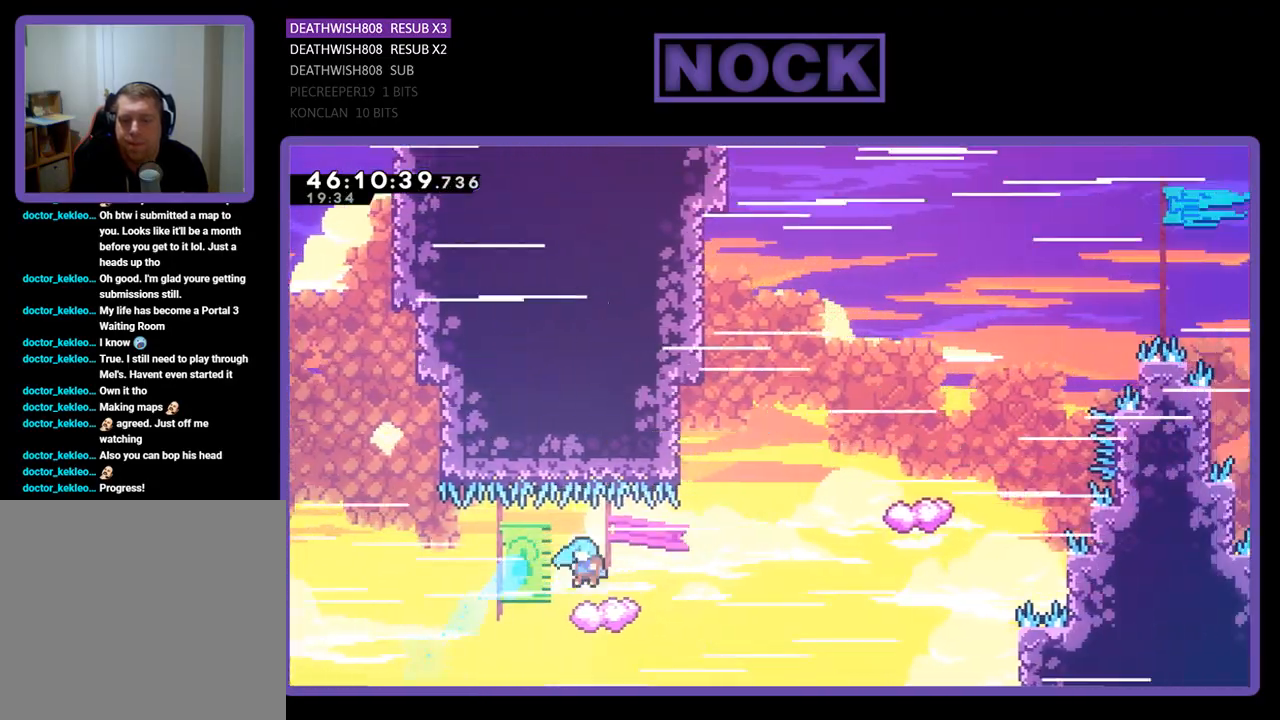
{"buttons": ["DPAD_UP"], "events": [[67, "DPAD_LEFT", "up"], [167, "DPAD_RIGHT", "down"], [200, "CROSS", "down"], [267, "DPAD_UP", "up"], [433, "DPAD_UP", "down"], [467, "CROSS", "up"], [467, "DPAD_RIGHT", "up"]]}
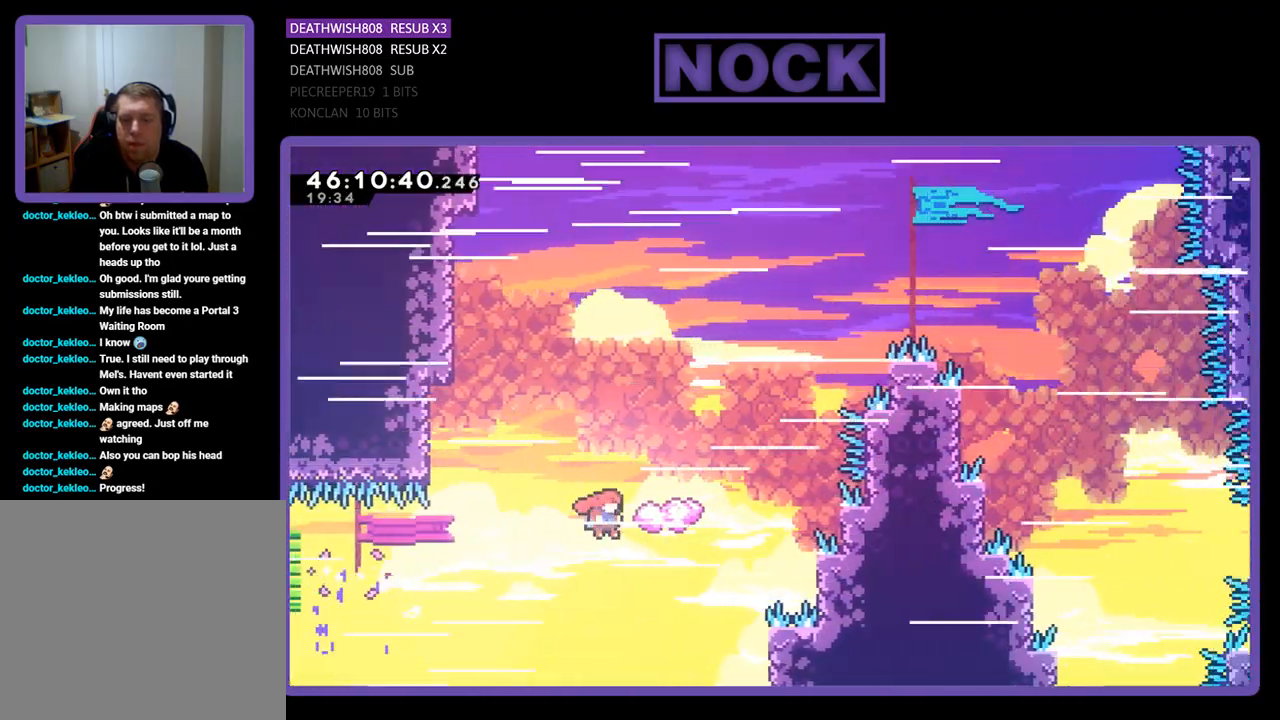
{"buttons": ["DPAD_UP", "DPAD_LEFT"], "events": [[100, "CIRCLE", "down"], [300, "DPAD_LEFT", "down"], [400, "CIRCLE", "up"]]}
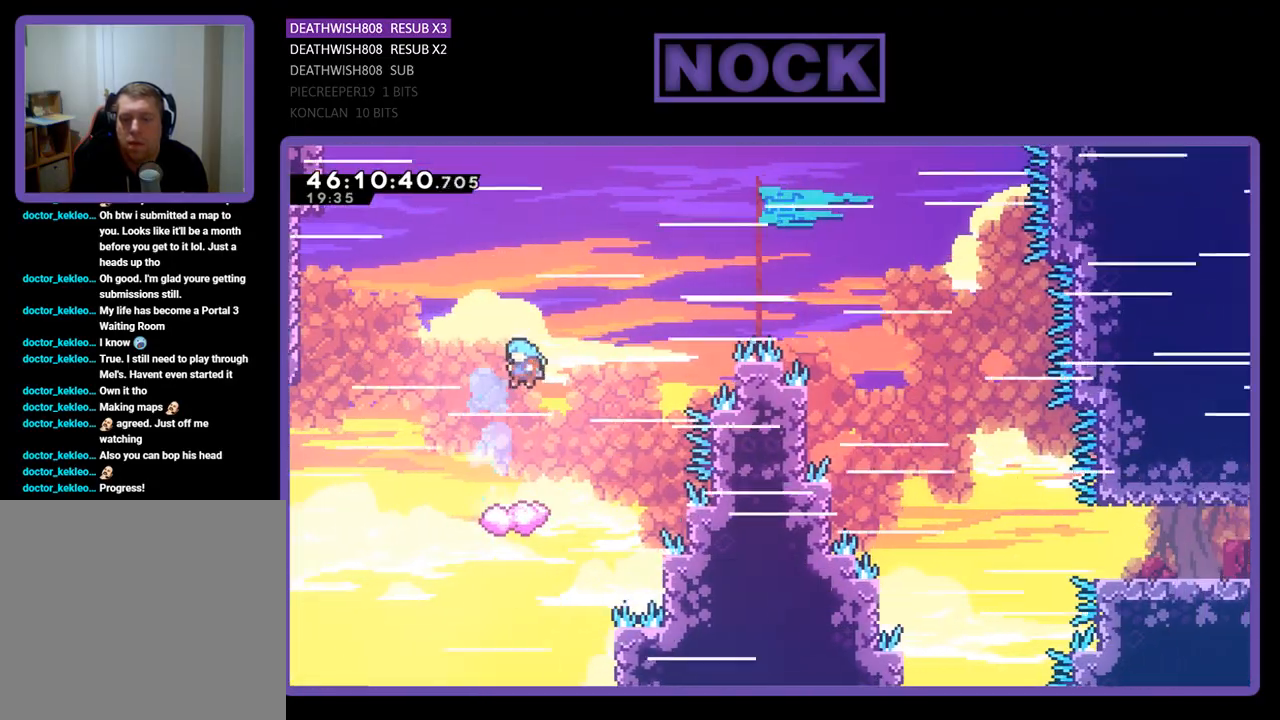
{"buttons": ["DPAD_UP", "DPAD_LEFT"], "events": []}
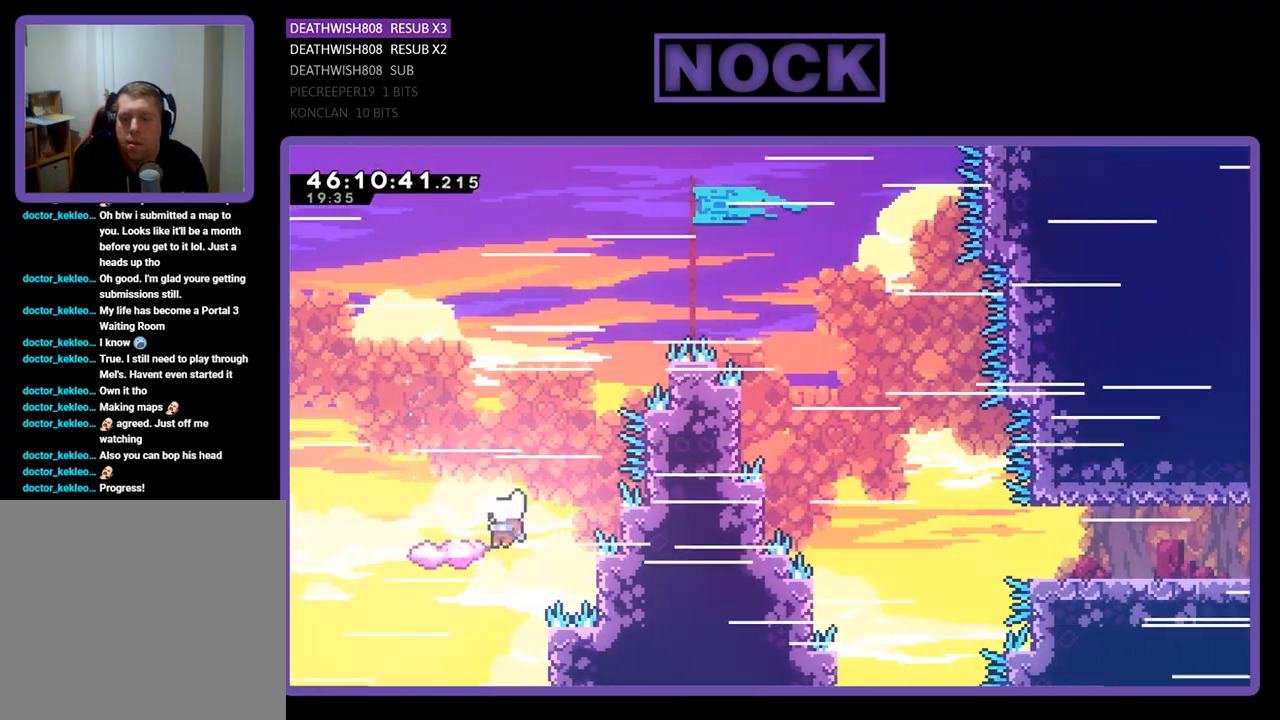
{"buttons": ["DPAD_UP"], "events": [[67, "CROSS", "down"], [167, "DPAD_LEFT", "up"], [500, "CROSS", "up"]]}
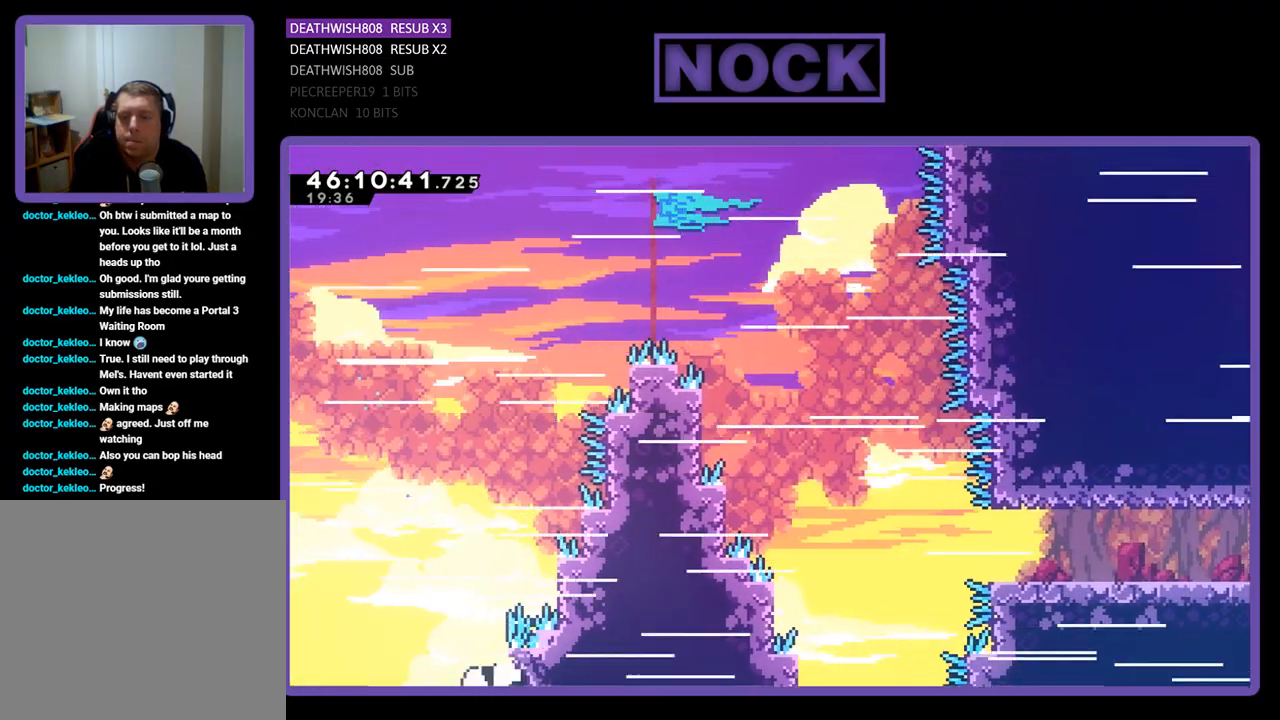
{"buttons": [], "events": [[67, "DPAD_UP", "up"]]}
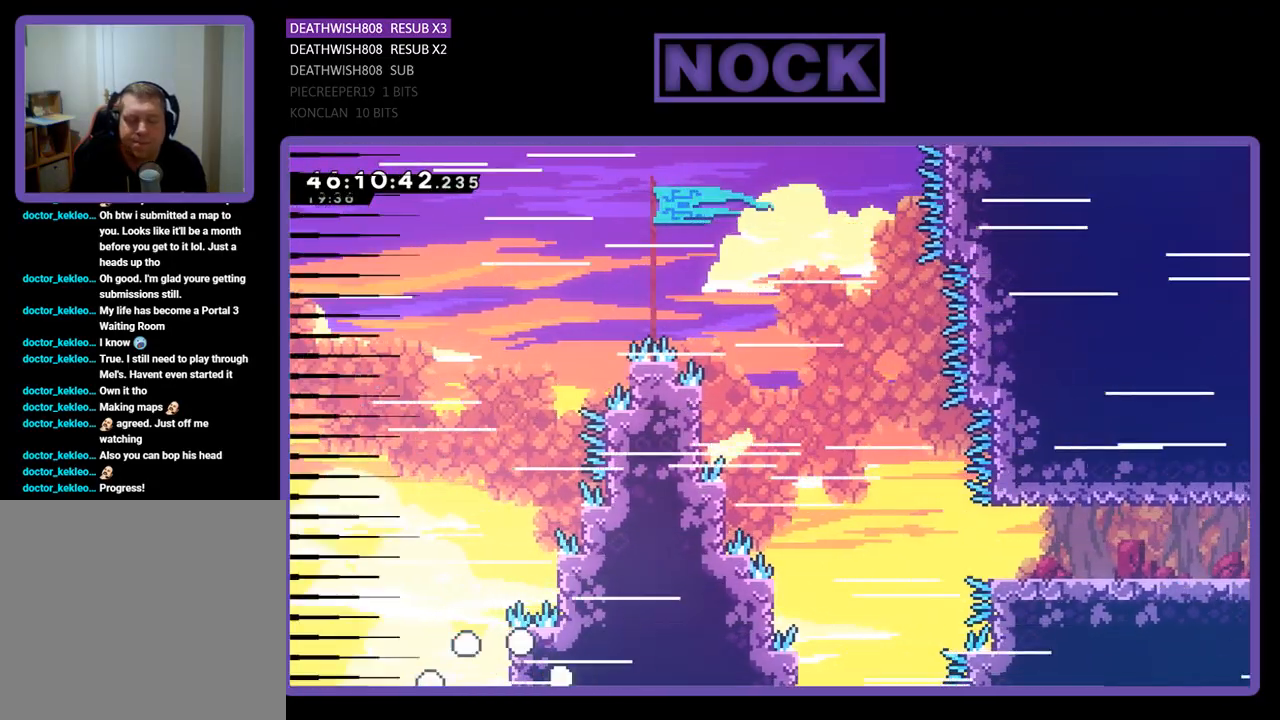
{"buttons": [], "events": []}
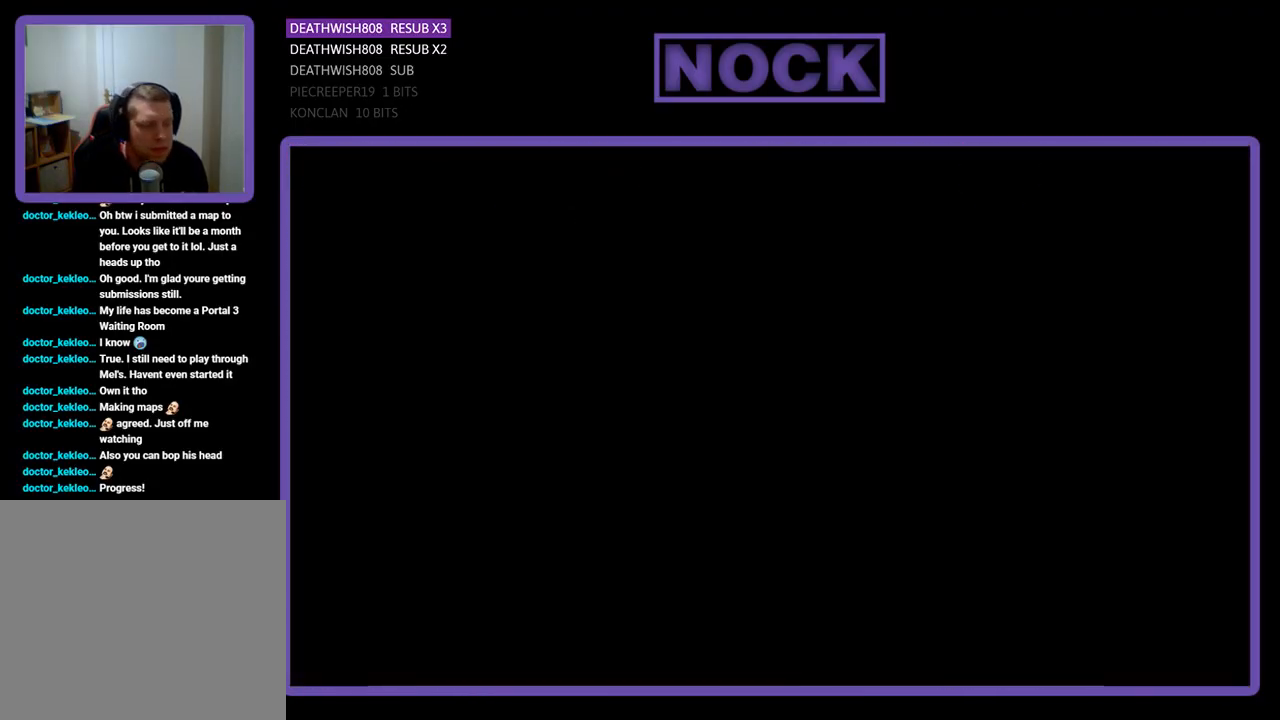
{"buttons": ["DPAD_RIGHT"], "events": [[500, "DPAD_RIGHT", "down"]]}
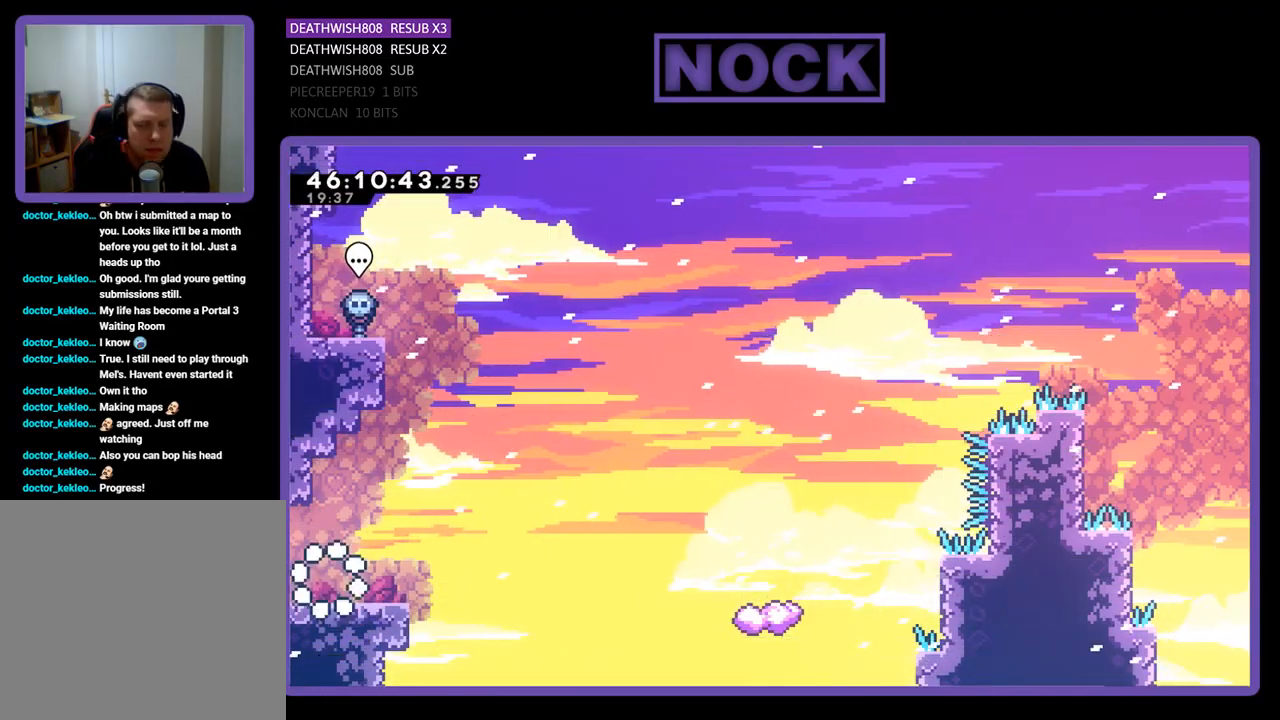
{"buttons": ["DPAD_UP", "DPAD_RIGHT"], "events": [[267, "CROSS", "down"], [400, "CROSS", "up"], [433, "DPAD_UP", "down"]]}
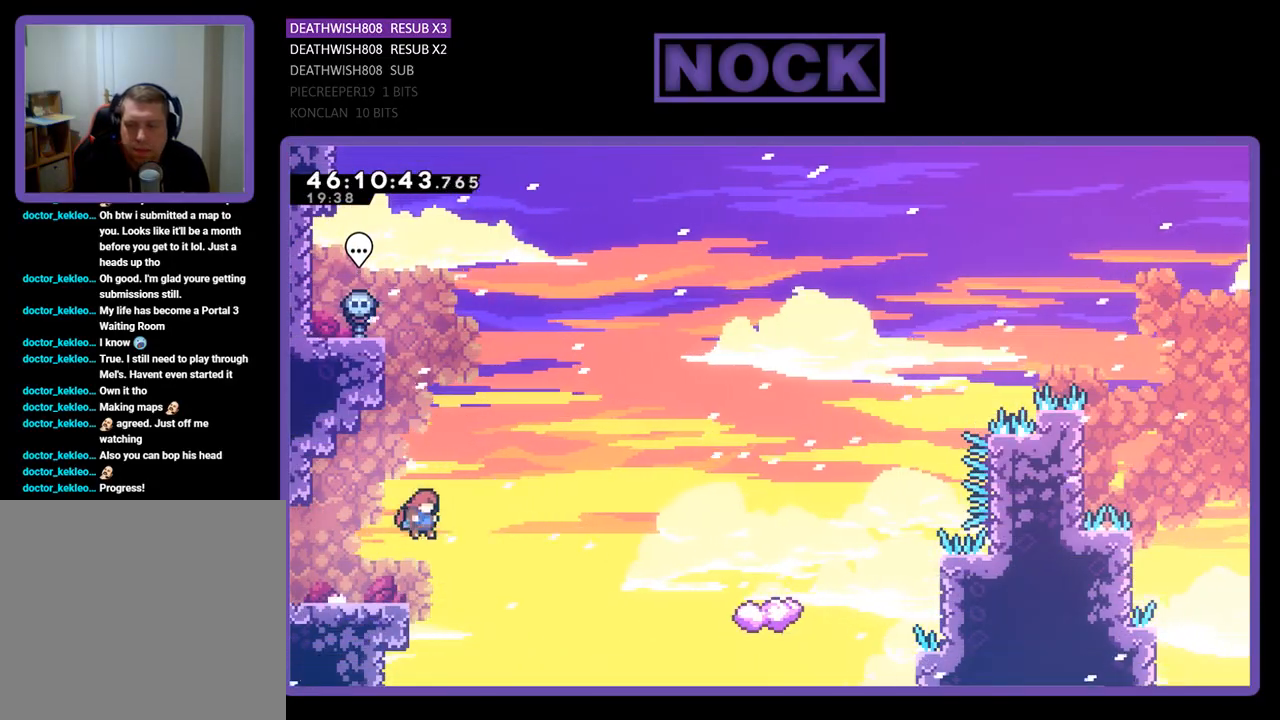
{"buttons": ["CIRCLE", "DPAD_UP", "DPAD_RIGHT"], "events": [[367, "CIRCLE", "down"]]}
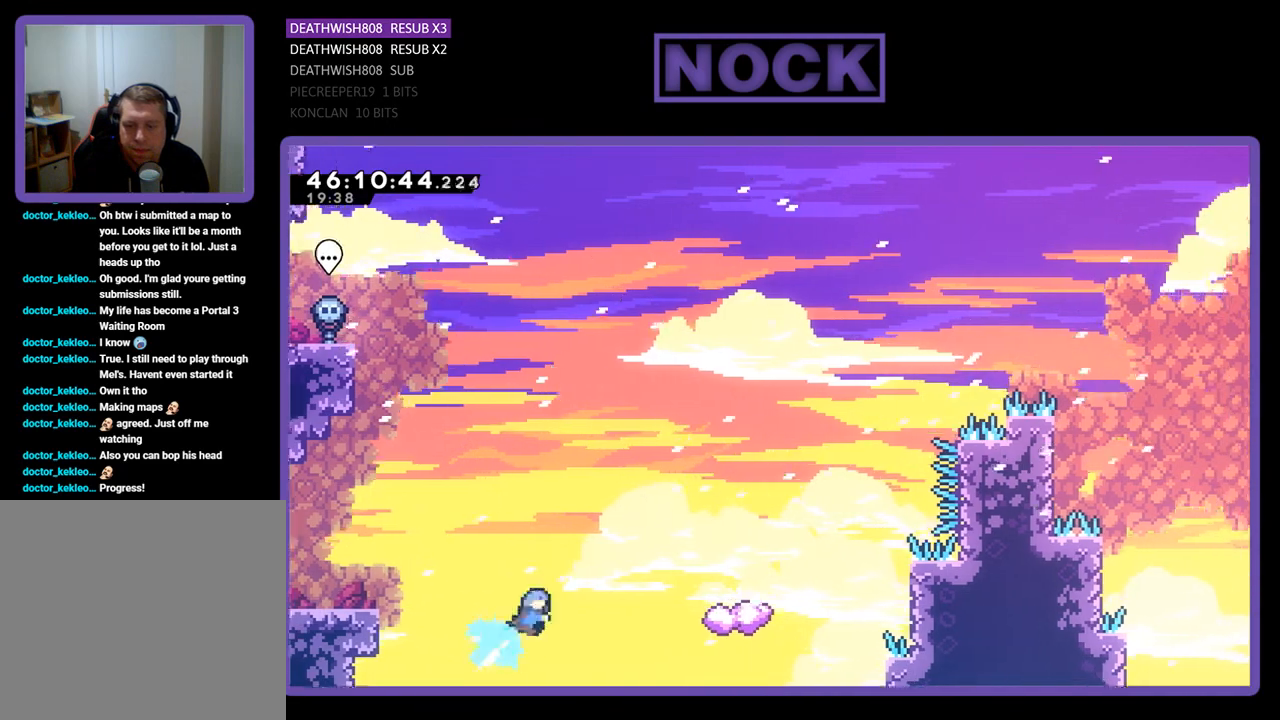
{"buttons": ["DPAD_UP", "DPAD_LEFT"], "events": [[367, "CIRCLE", "up"], [367, "DPAD_RIGHT", "up"], [433, "DPAD_LEFT", "down"]]}
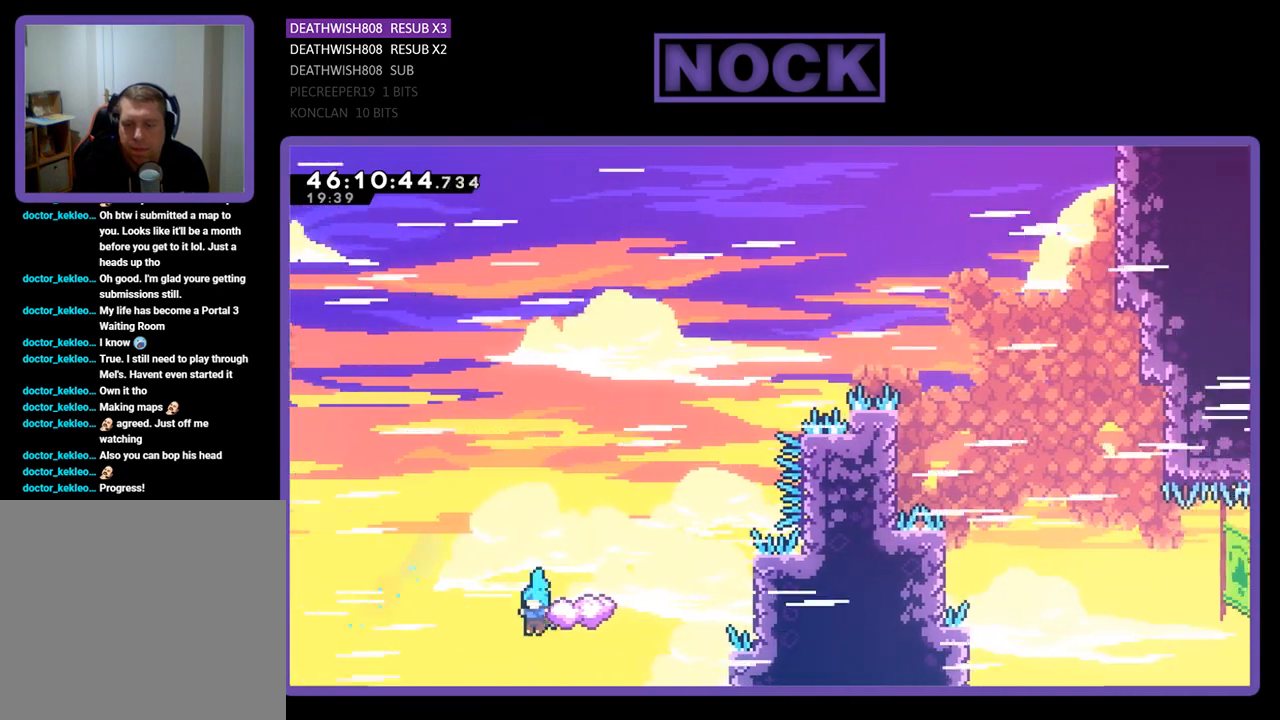
{"buttons": [], "events": [[33, "DPAD_LEFT", "up"], [67, "DPAD_UP", "up"]]}
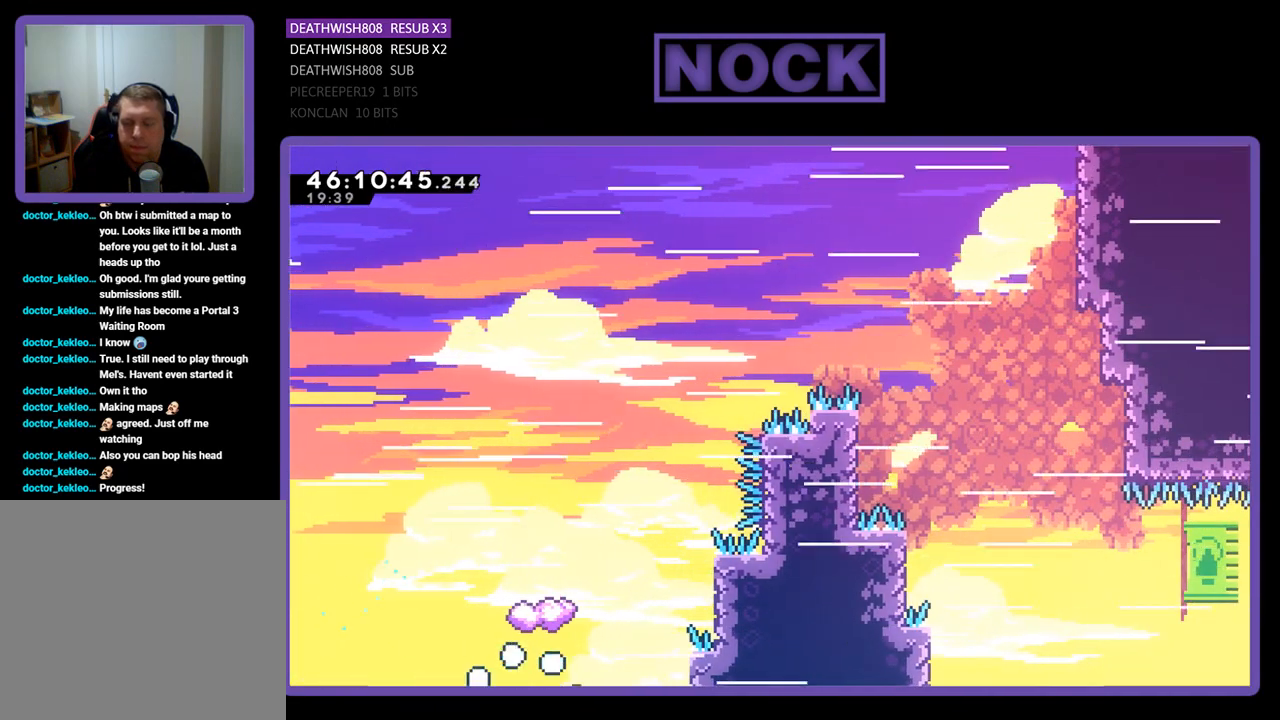
{"buttons": [], "events": []}
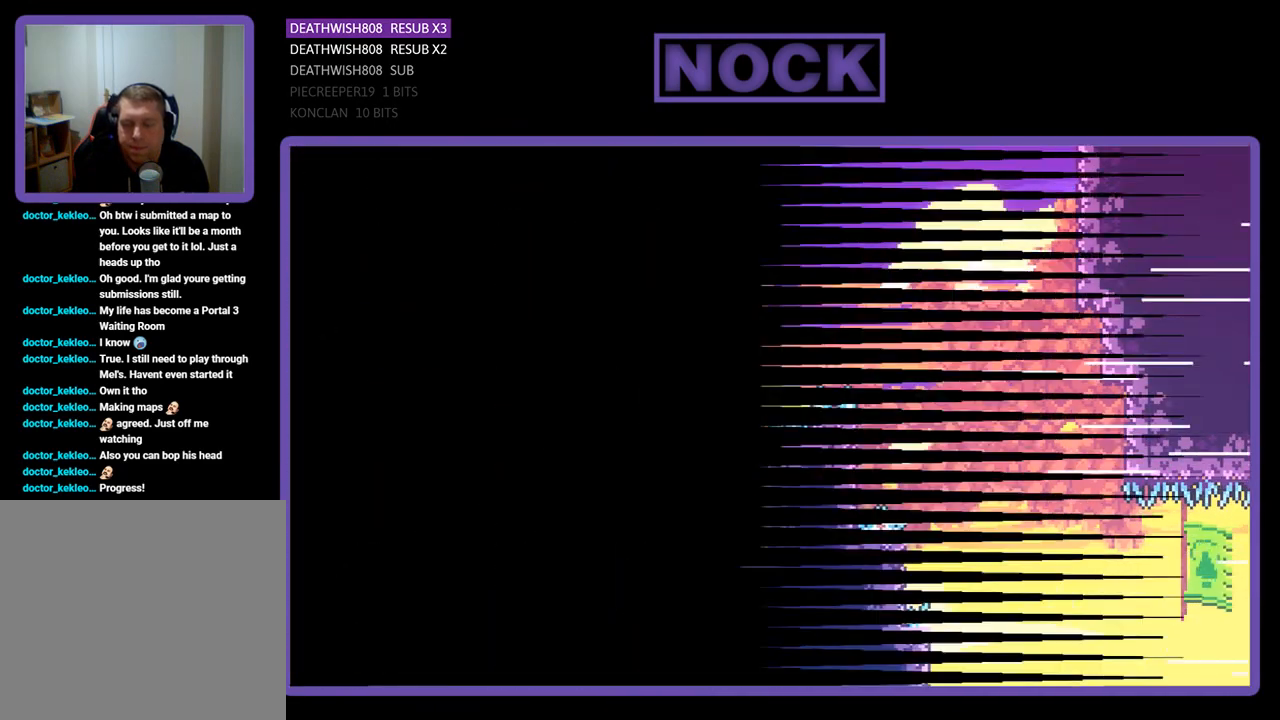
{"buttons": ["DPAD_RIGHT"], "events": [[433, "DPAD_RIGHT", "down"]]}
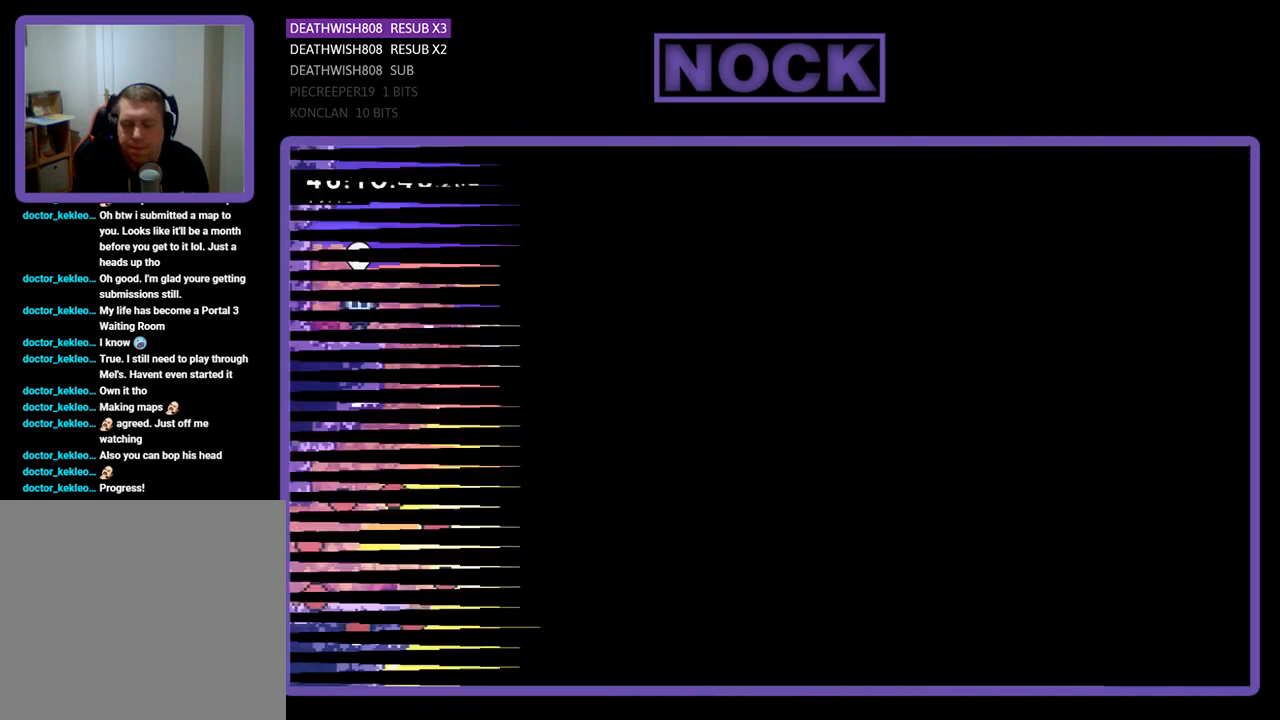
{"buttons": ["DPAD_RIGHT"], "events": []}
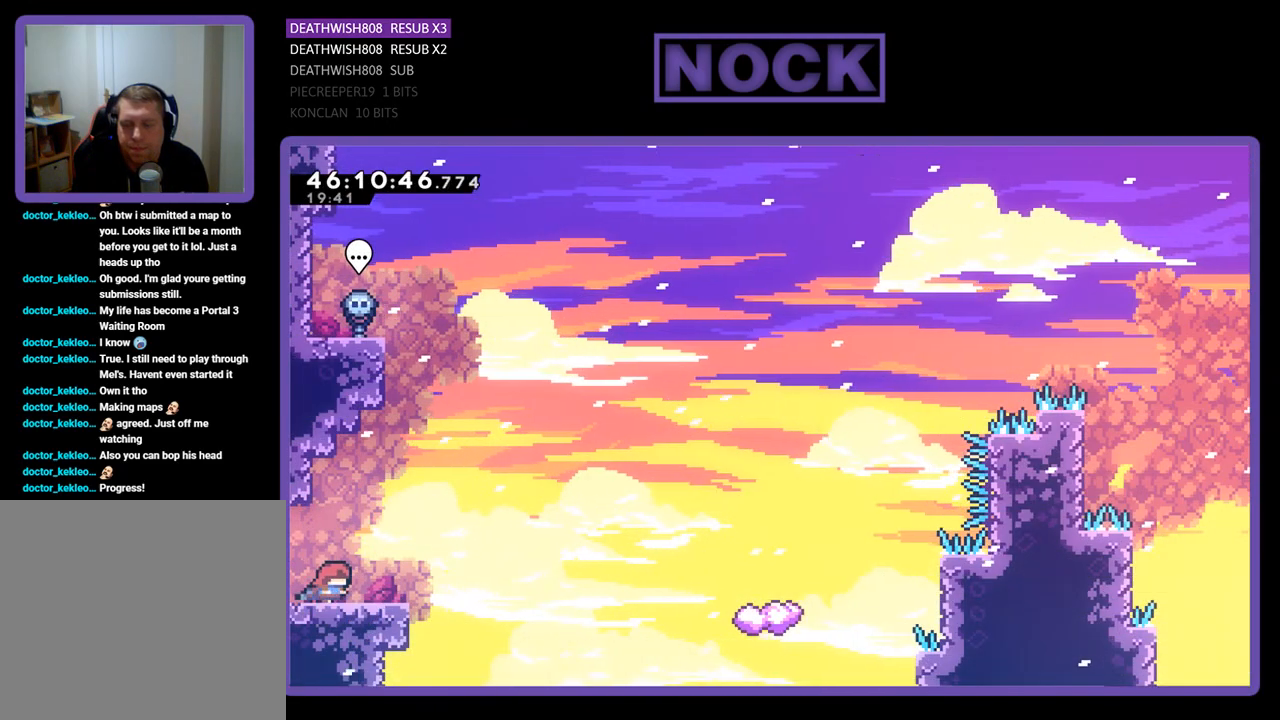
{"buttons": ["DPAD_UP", "DPAD_RIGHT"], "events": [[133, "CROSS", "down"], [267, "CROSS", "up"], [333, "DPAD_UP", "down"]]}
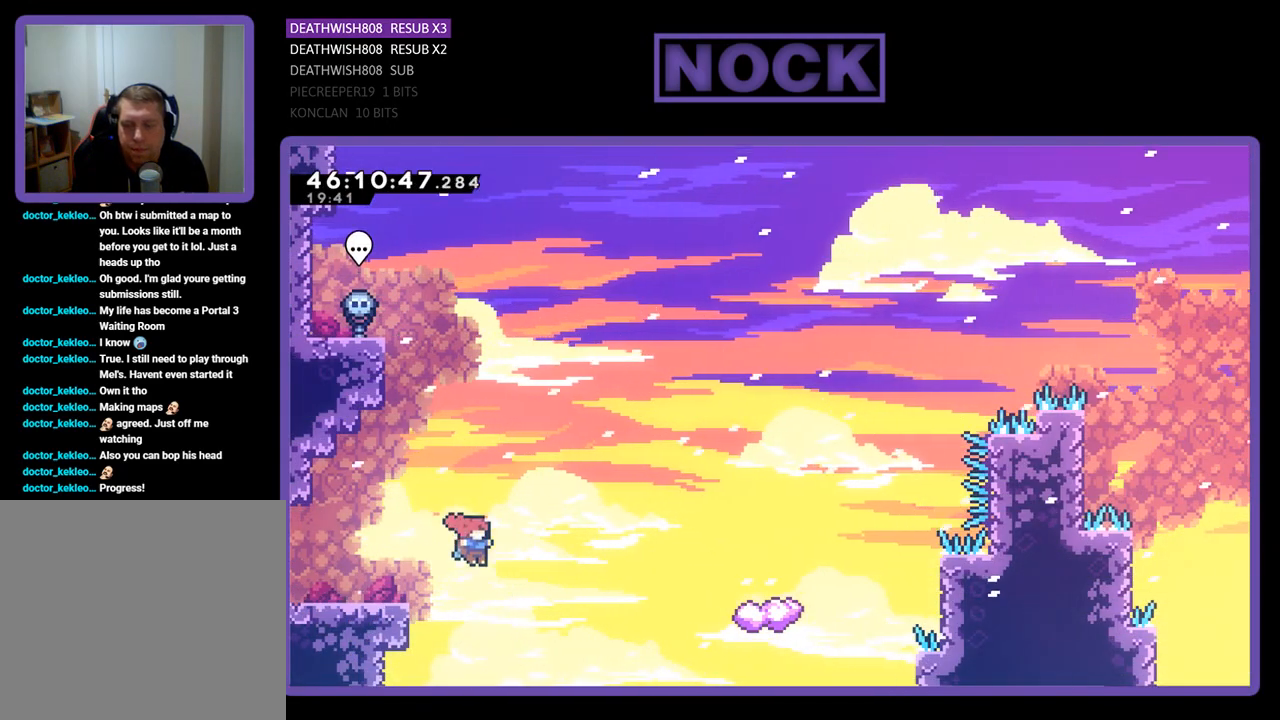
{"buttons": ["CIRCLE", "DPAD_UP", "DPAD_RIGHT"], "events": [[267, "CIRCLE", "down"]]}
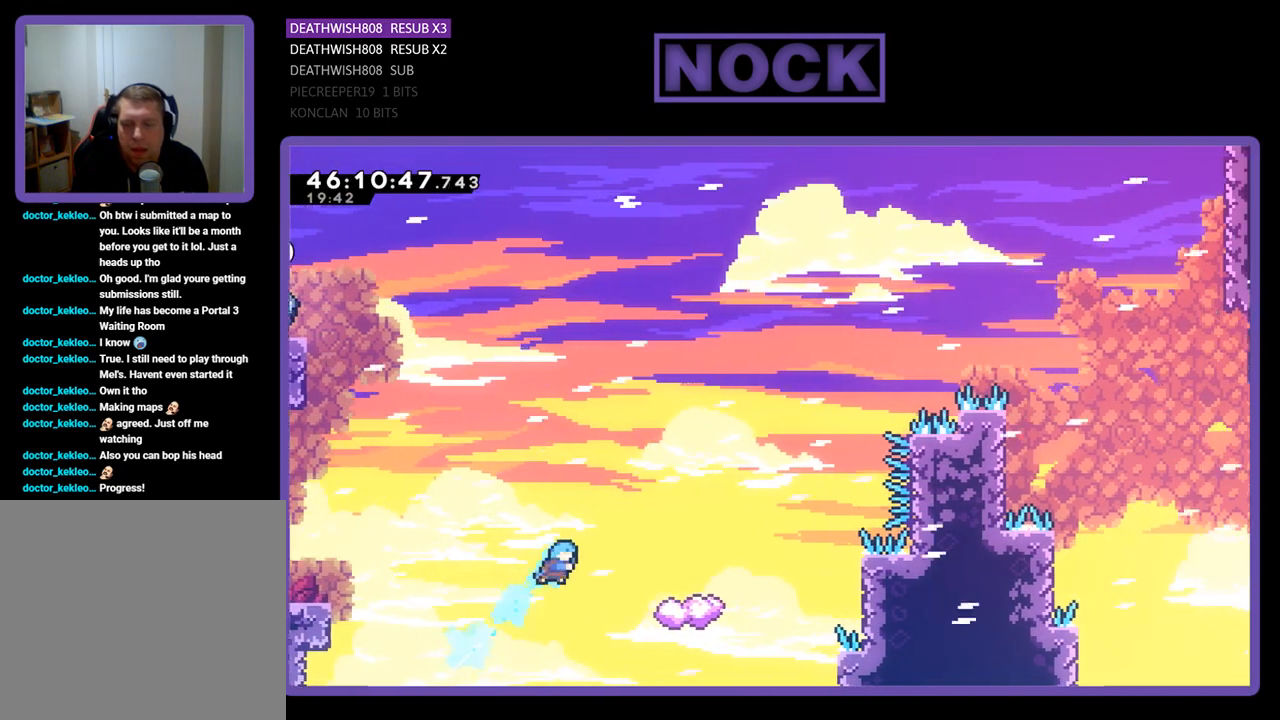
{"buttons": ["DPAD_LEFT"], "events": [[300, "DPAD_RIGHT", "up"], [333, "CIRCLE", "up"], [333, "DPAD_UP", "up"], [433, "DPAD_LEFT", "down"]]}
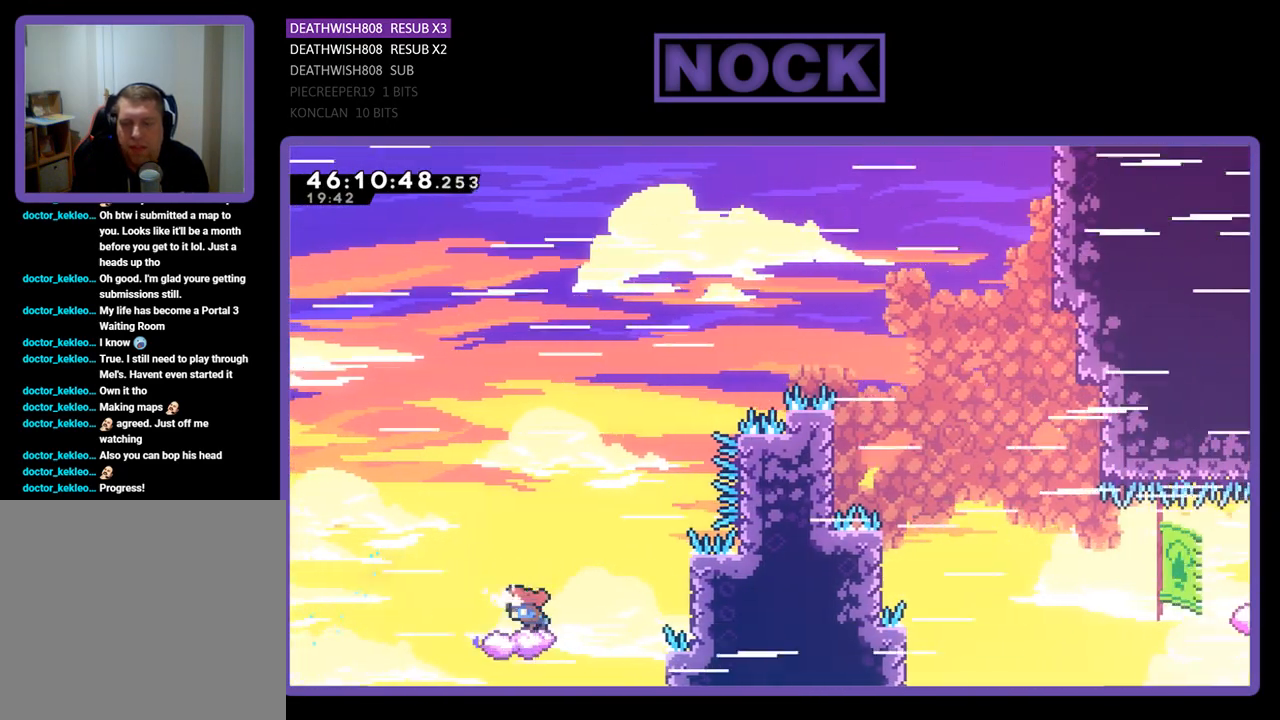
{"buttons": ["CROSS", "DPAD_UP", "DPAD_RIGHT"], "events": [[167, "CROSS", "down"], [200, "DPAD_LEFT", "up"], [200, "DPAD_UP", "down"], [233, "DPAD_RIGHT", "down"]]}